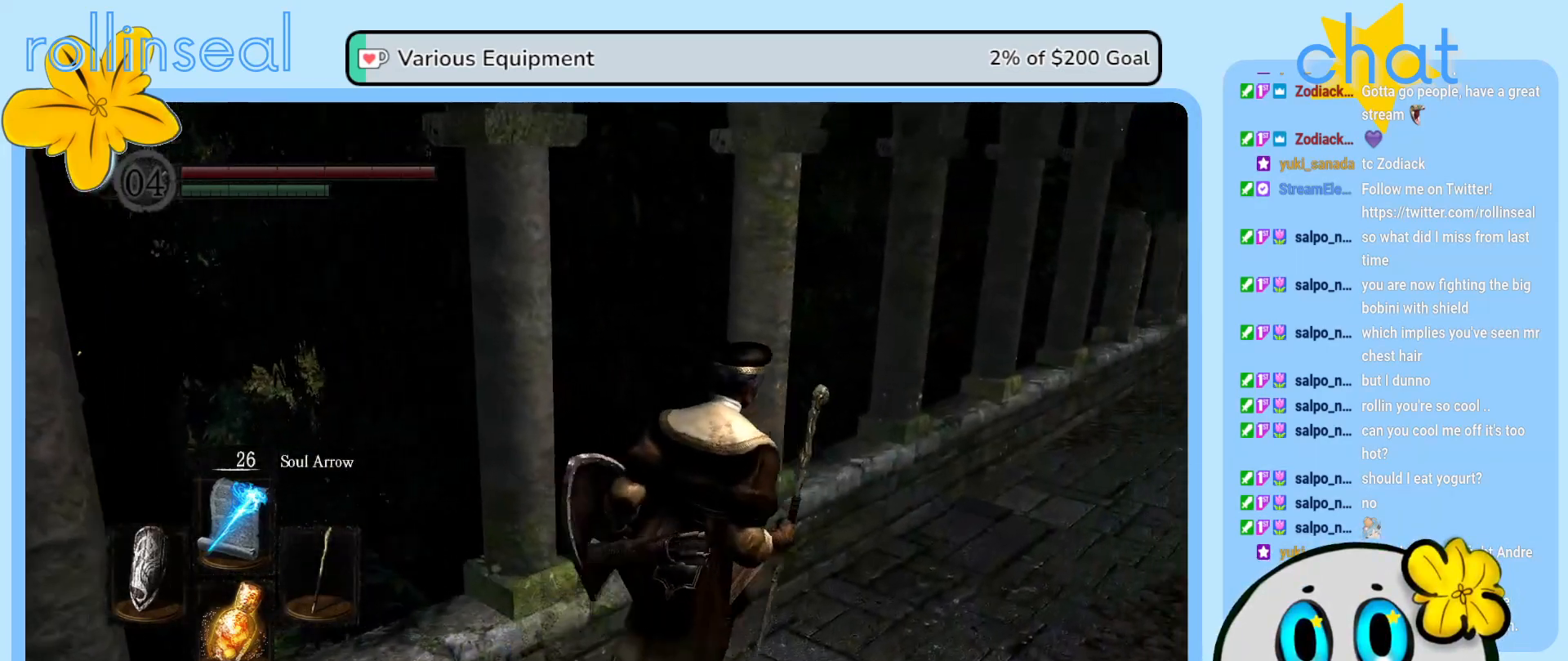
Gameplay with a controller (Xbox layout); each line is a JSON object with the inputs held at the frame after it. "events" lists button and stick changes between this image and that frame as [ms after this image, input, new state], when the widget could be followed in between. Not read: L3 R3.
{"buttons": ["START"], "left_stick": "center", "right_stick": "center", "events": [[117, "right_stick", "center"], [333, "left_stick", "center"], [367, "START", "down"]]}
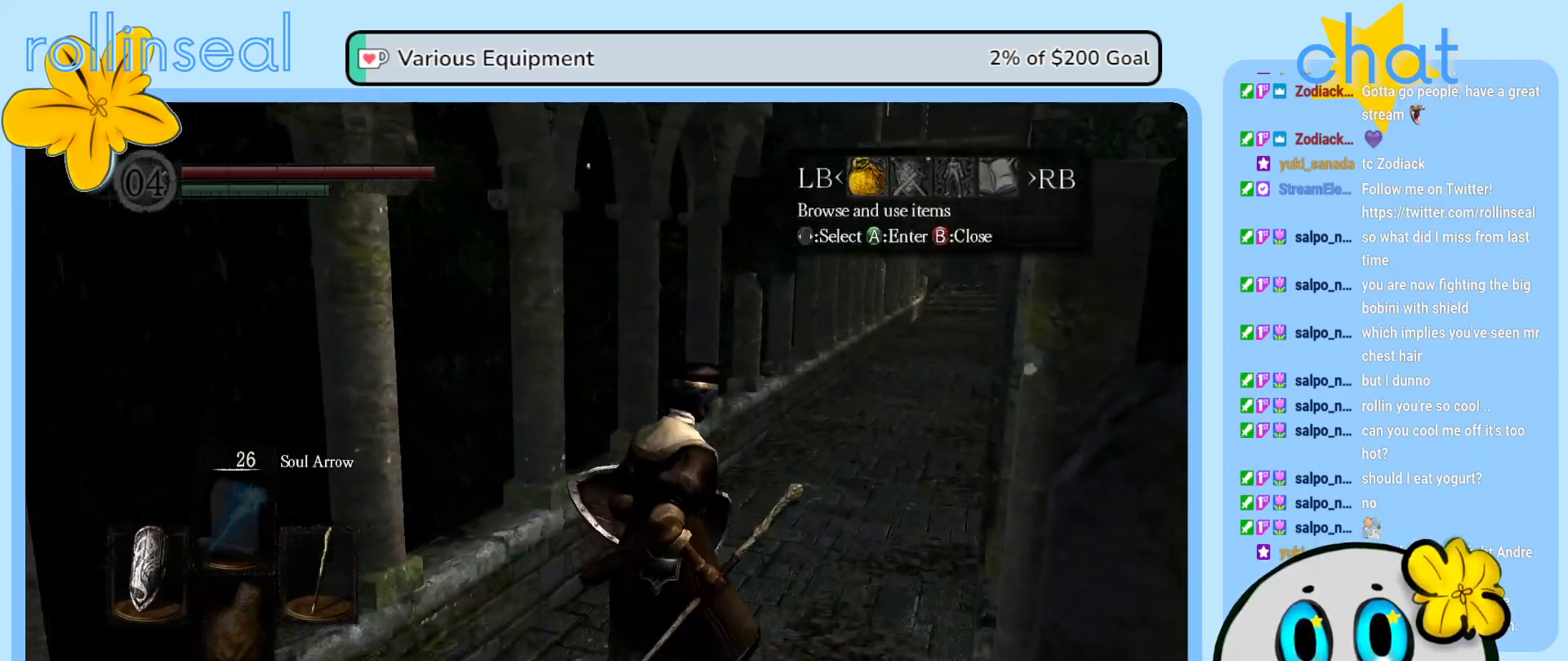
{"buttons": [], "left_stick": "center", "right_stick": "center", "events": [[17, "START", "up"]]}
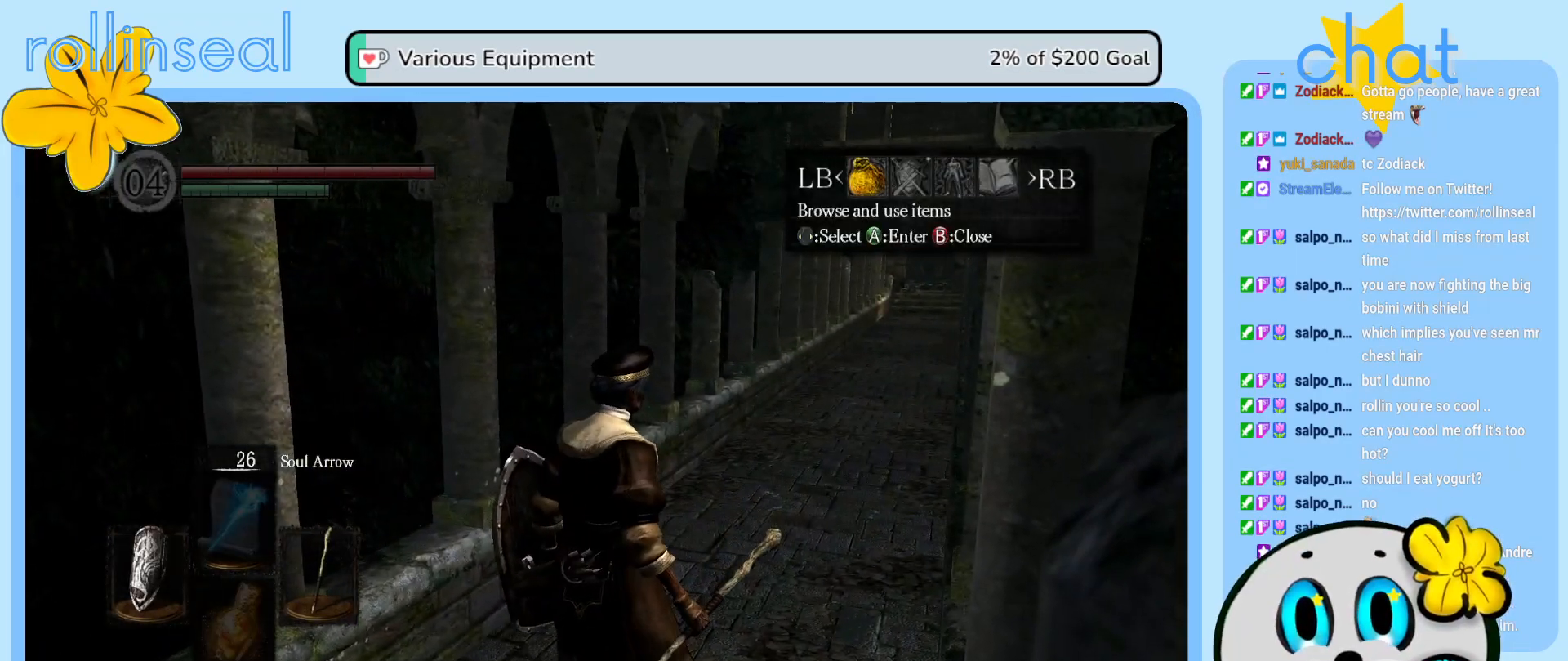
{"buttons": [], "left_stick": "center", "right_stick": "center", "events": [[150, "DPAD_RIGHT", "down"], [267, "DPAD_RIGHT", "up"]]}
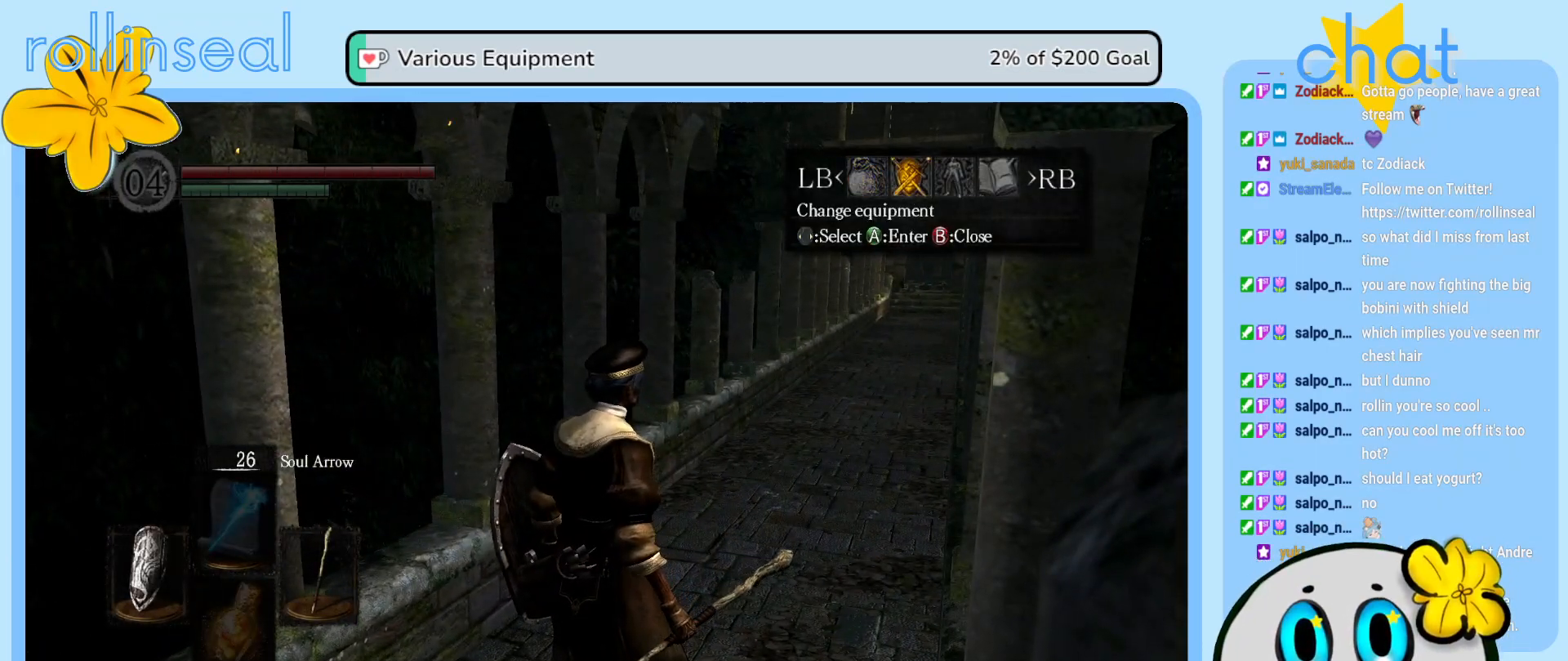
{"buttons": [], "left_stick": "center", "right_stick": "center", "events": [[233, "A", "down"], [350, "A", "up"]]}
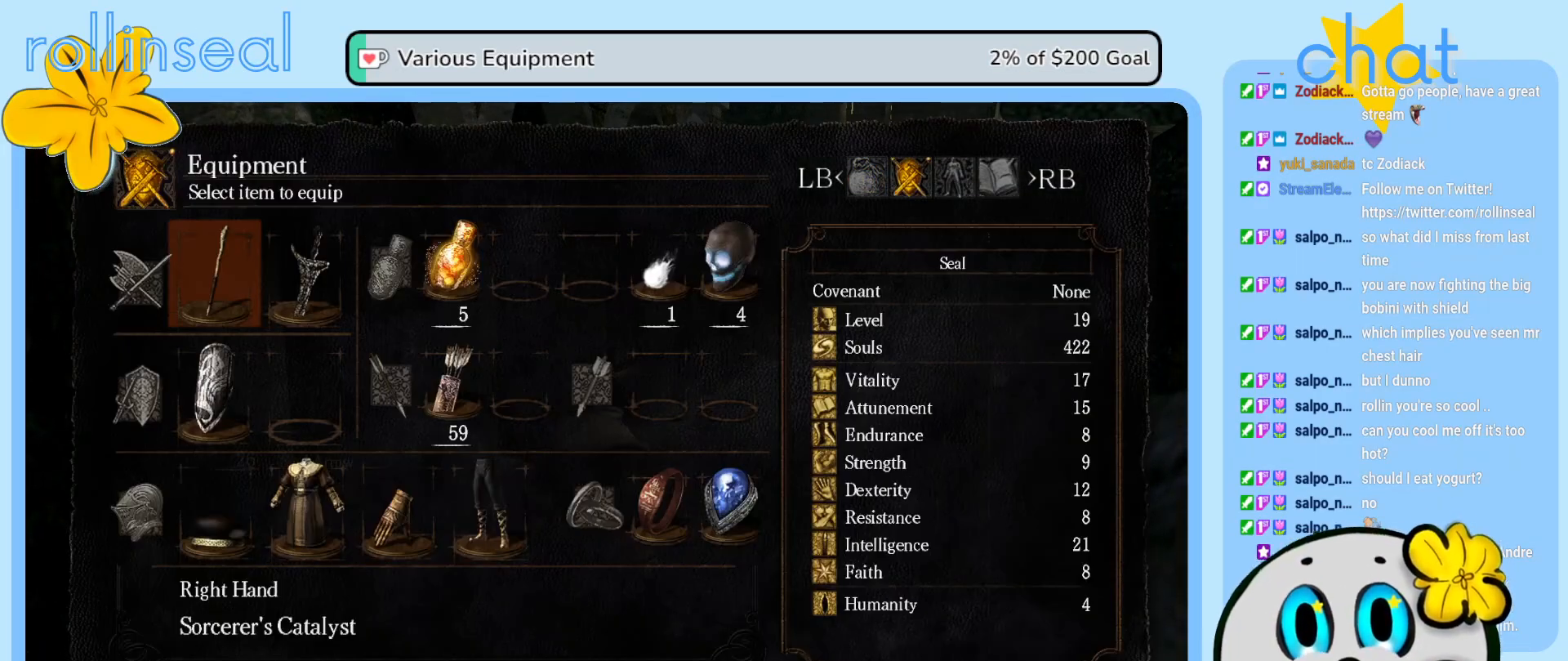
{"buttons": [], "left_stick": "center", "right_stick": "center", "events": []}
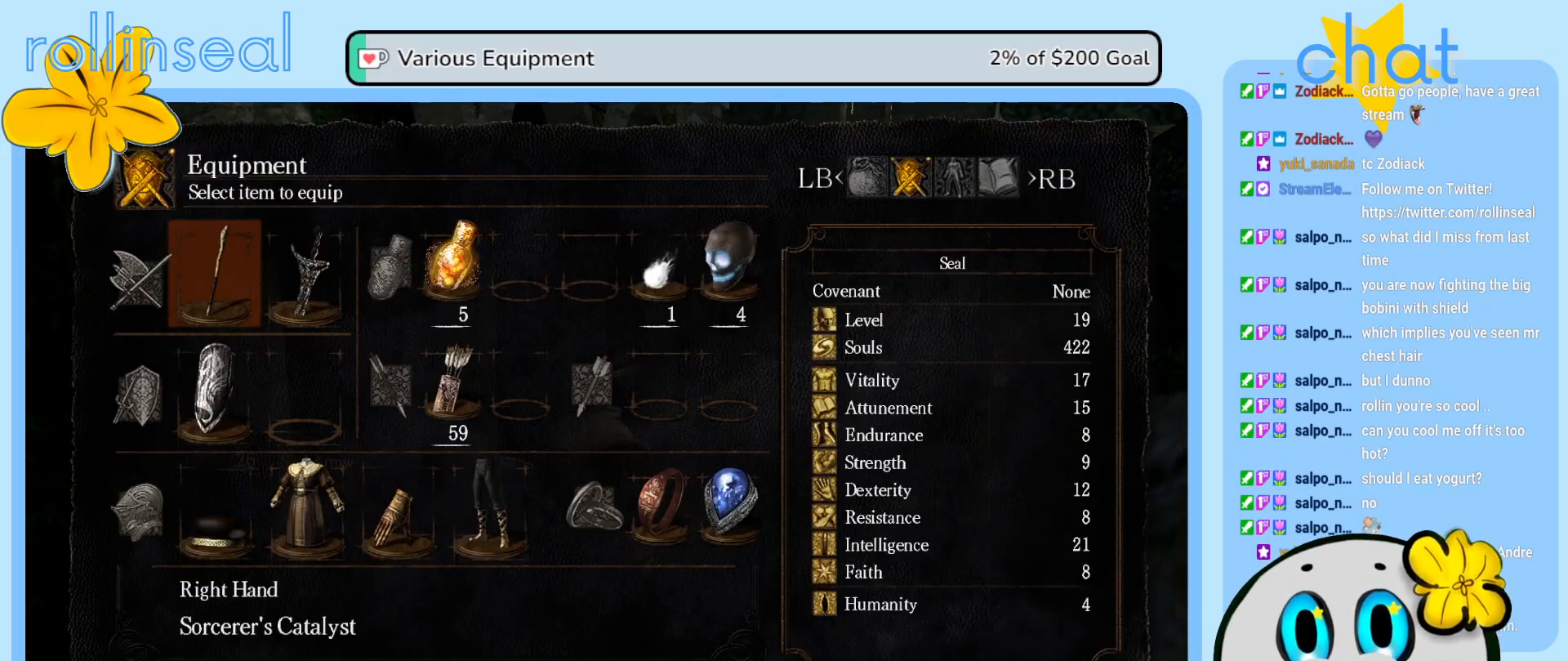
{"buttons": [], "left_stick": "center", "right_stick": "center", "events": [[50, "DPAD_RIGHT", "down"], [167, "DPAD_RIGHT", "up"], [333, "A", "down"], [433, "A", "up"]]}
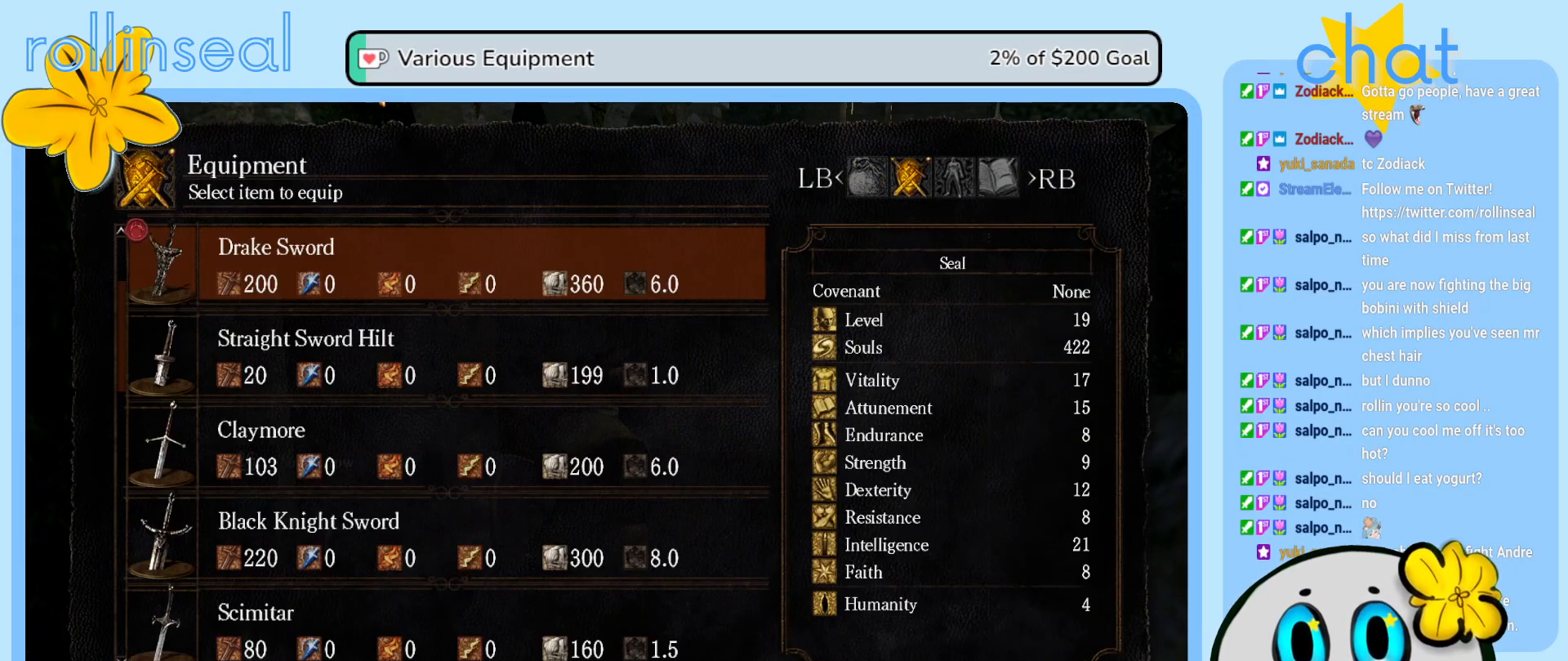
{"buttons": [], "left_stick": "center", "right_stick": "center", "events": [[333, "DPAD_DOWN", "down"], [450, "DPAD_DOWN", "up"]]}
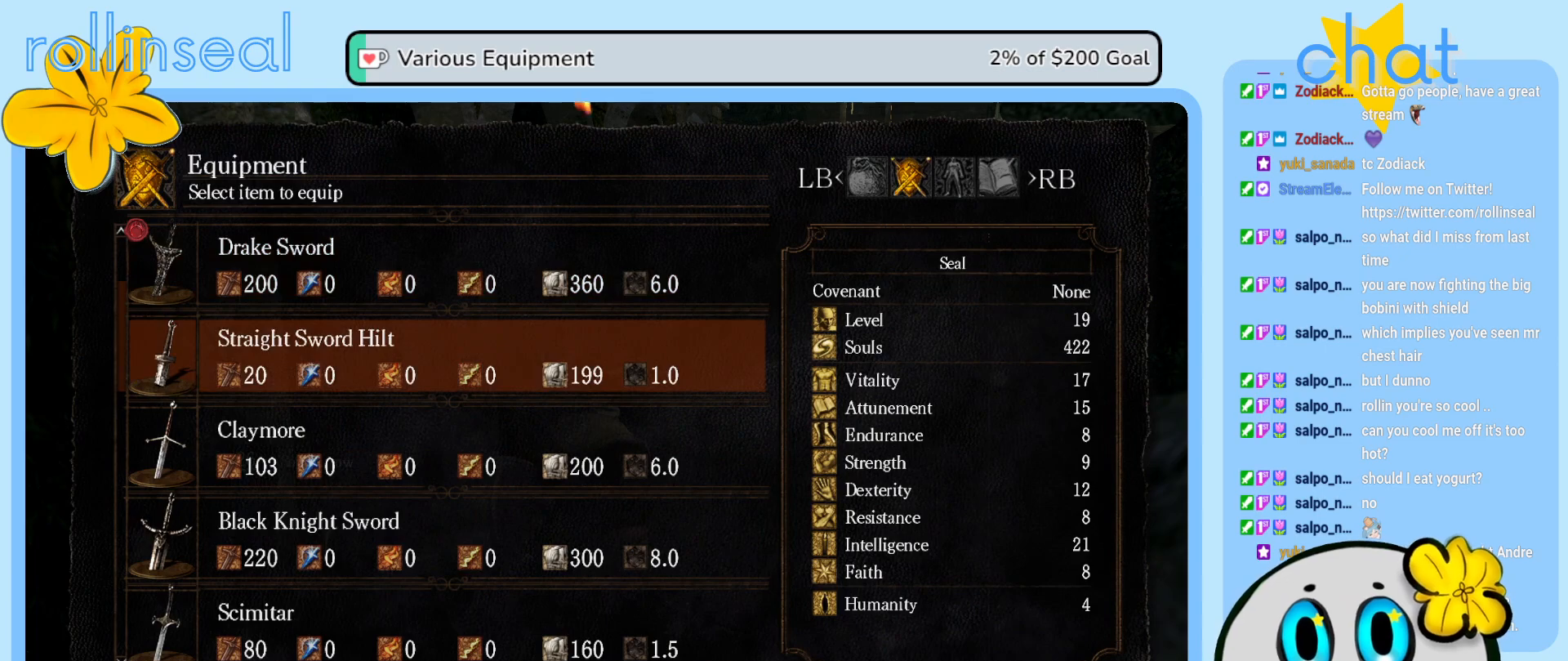
{"buttons": ["DPAD_DOWN"], "left_stick": "center", "right_stick": "center", "events": [[67, "DPAD_DOWN", "down"], [150, "DPAD_DOWN", "up"], [267, "DPAD_DOWN", "down"], [367, "DPAD_DOWN", "up"], [483, "DPAD_DOWN", "down"]]}
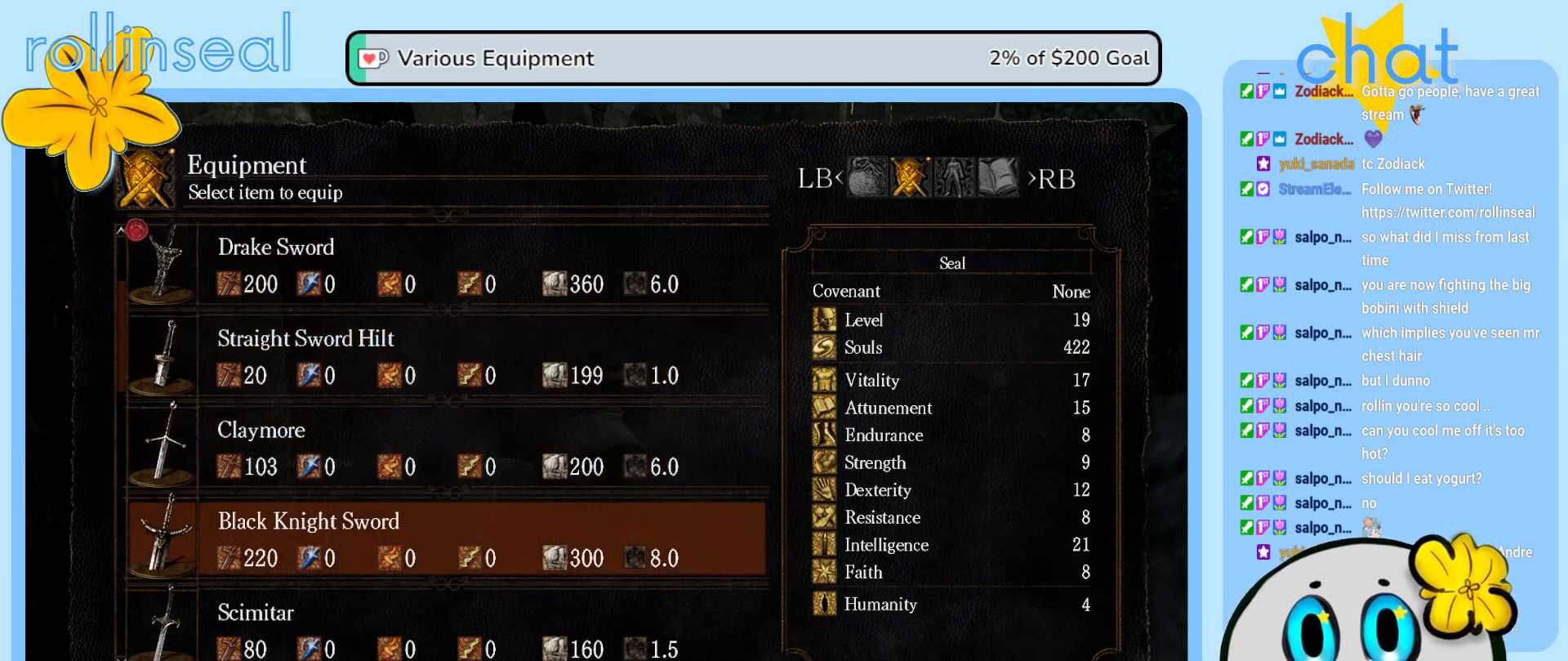
{"buttons": ["DPAD_DOWN"], "left_stick": "center", "right_stick": "center", "events": [[83, "DPAD_DOWN", "up"], [200, "DPAD_DOWN", "down"], [283, "DPAD_DOWN", "up"], [417, "DPAD_DOWN", "down"]]}
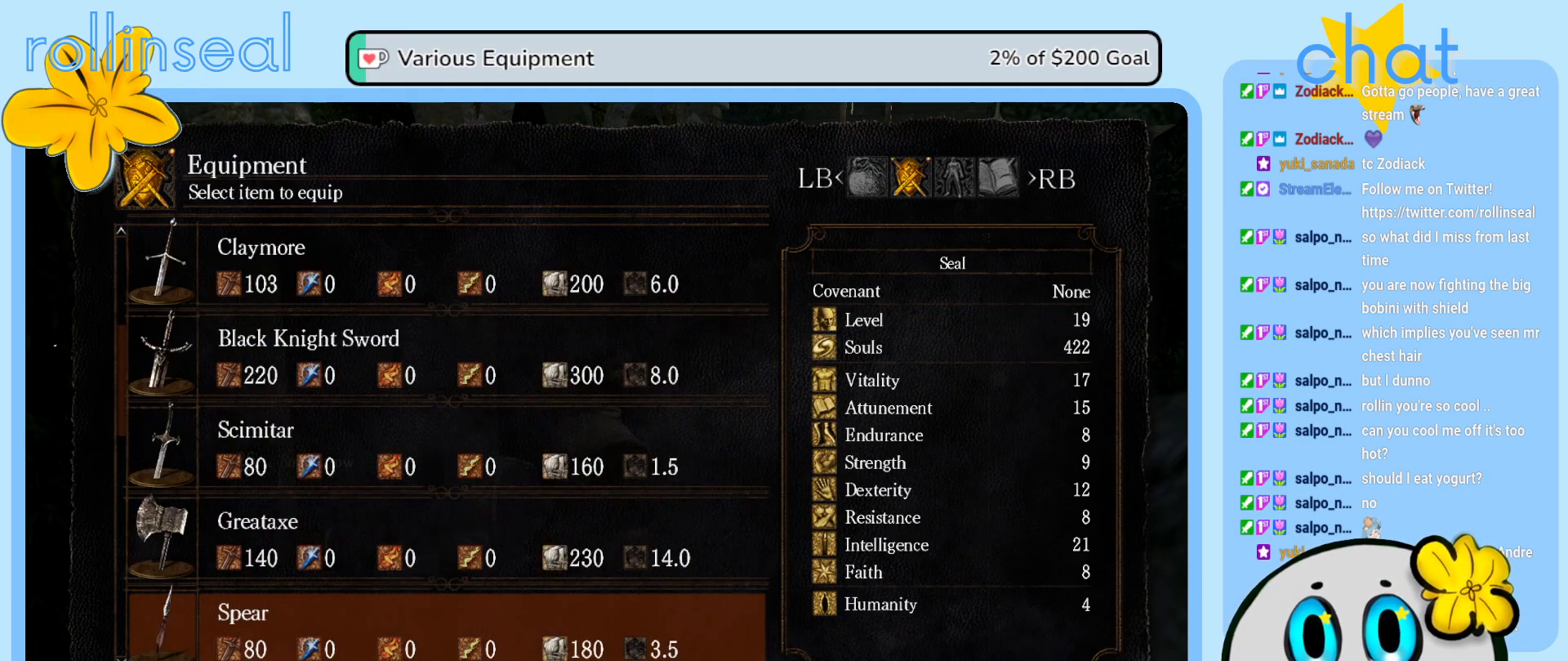
{"buttons": [], "left_stick": "center", "right_stick": "center", "events": [[33, "DPAD_DOWN", "up"], [167, "DPAD_DOWN", "down"], [267, "DPAD_DOWN", "up"], [383, "DPAD_DOWN", "down"], [500, "DPAD_DOWN", "up"]]}
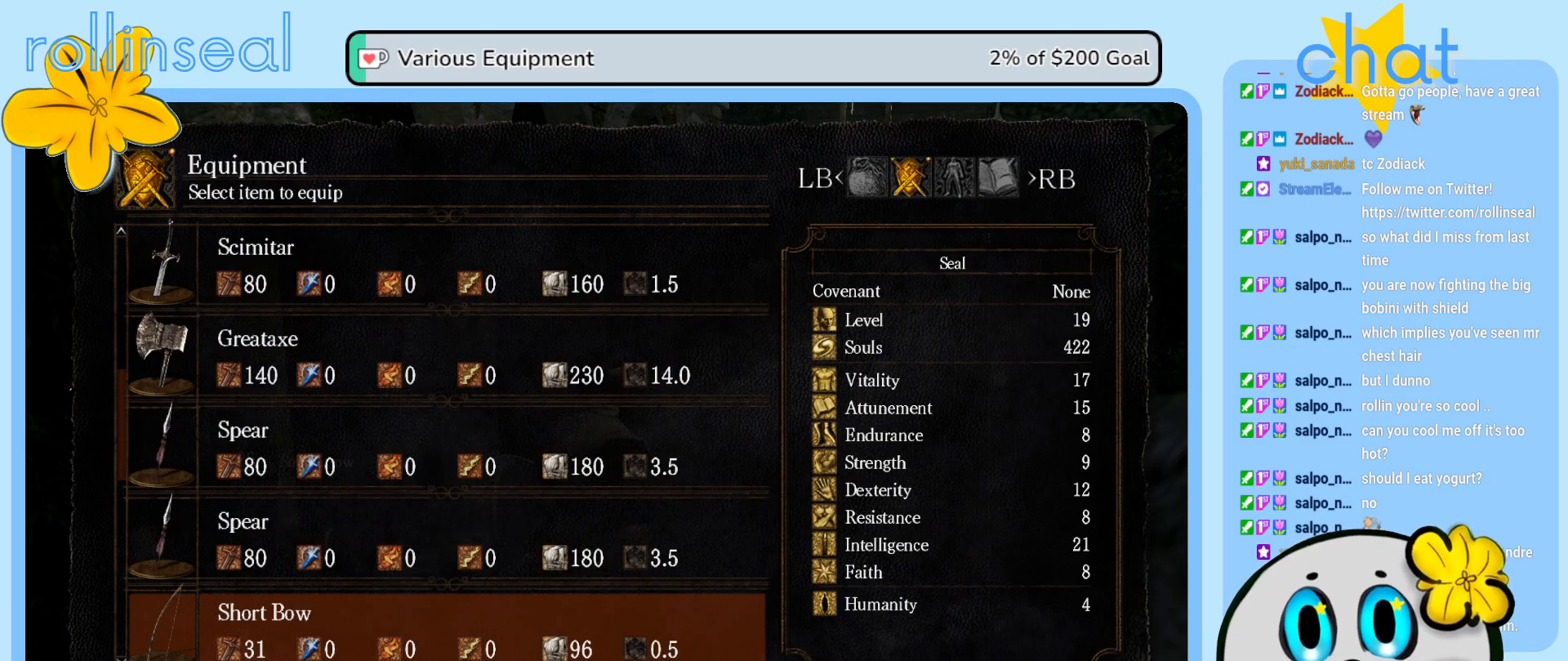
{"buttons": [], "left_stick": "center", "right_stick": "center", "events": [[100, "DPAD_DOWN", "down"], [233, "DPAD_DOWN", "up"], [317, "DPAD_DOWN", "down"], [450, "DPAD_DOWN", "up"]]}
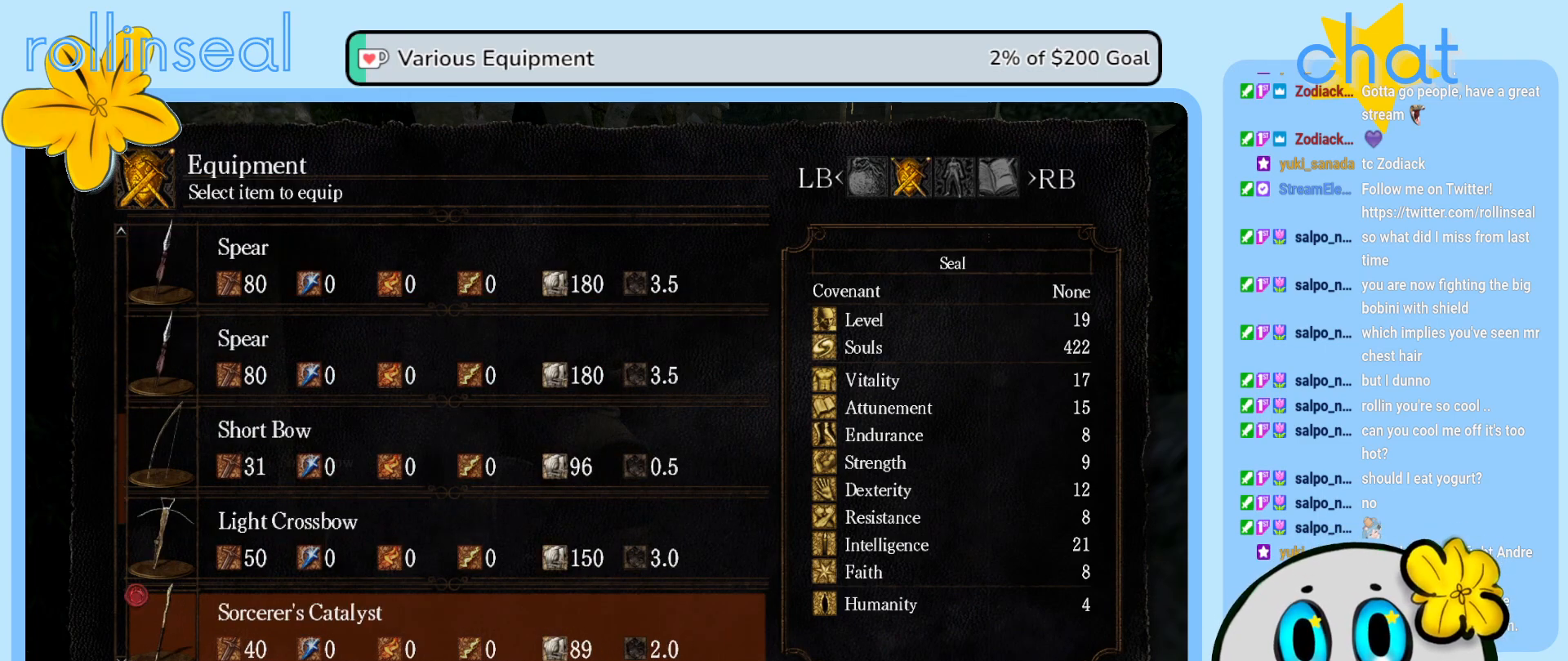
{"buttons": ["DPAD_DOWN"], "left_stick": "center", "right_stick": "center", "events": [[50, "DPAD_DOWN", "down"], [167, "DPAD_DOWN", "up"], [267, "DPAD_DOWN", "down"], [367, "DPAD_DOWN", "up"], [483, "DPAD_DOWN", "down"]]}
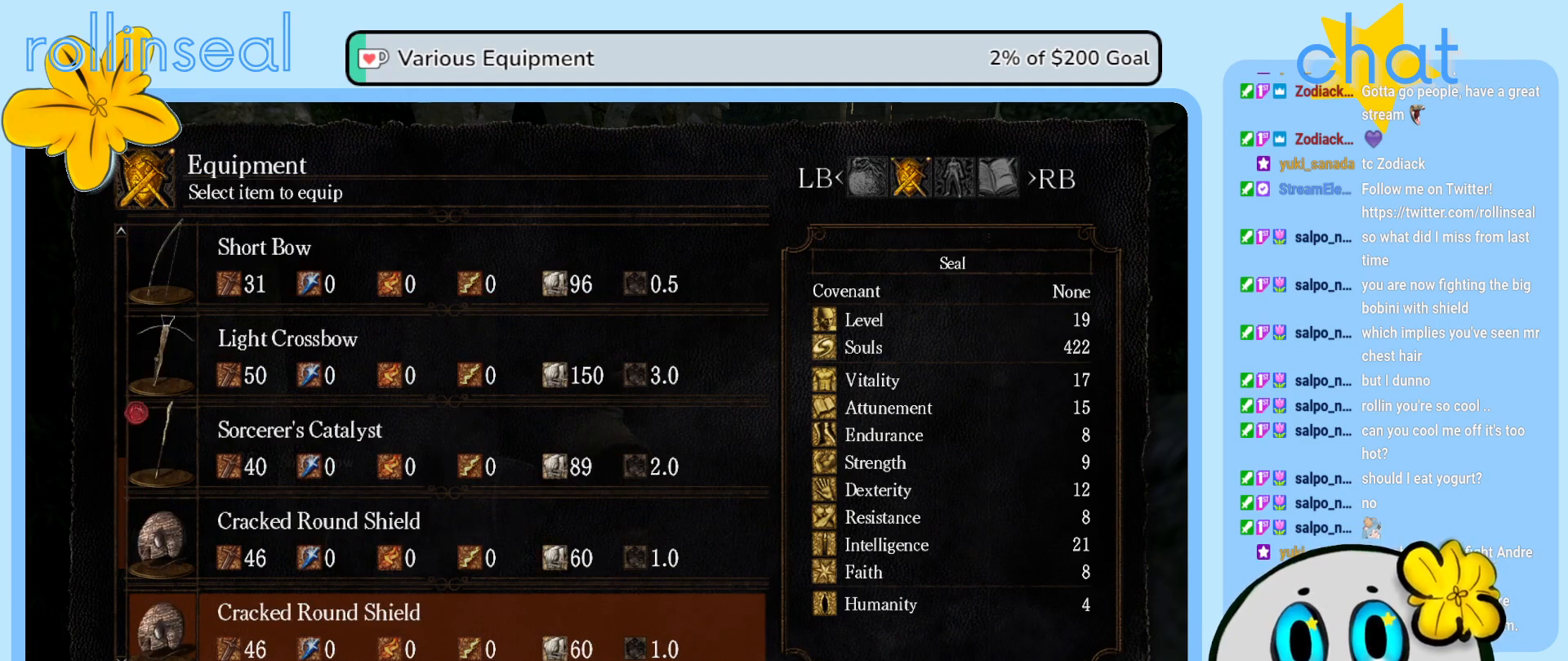
{"buttons": ["DPAD_DOWN"], "left_stick": "center", "right_stick": "center", "events": [[100, "DPAD_DOWN", "up"], [200, "DPAD_DOWN", "down"], [317, "DPAD_DOWN", "up"], [400, "DPAD_DOWN", "down"]]}
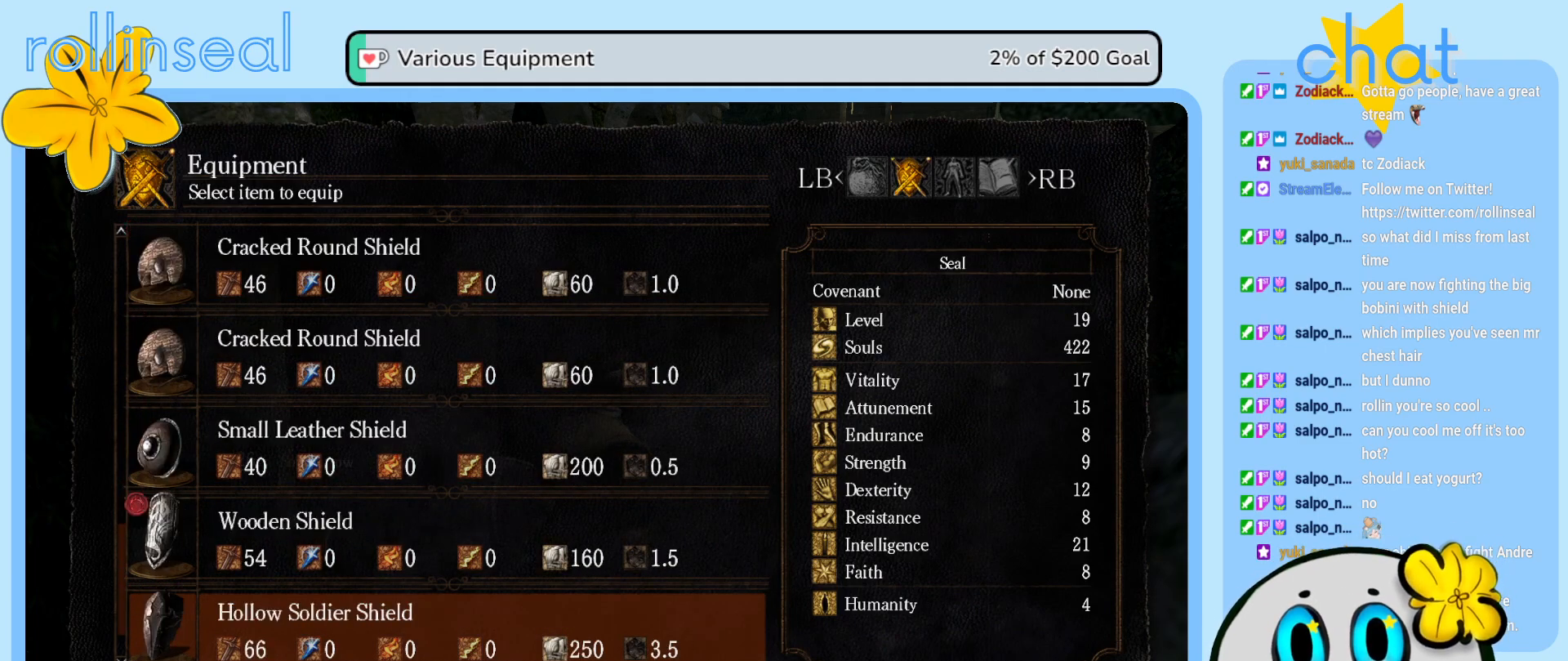
{"buttons": ["DPAD_DOWN"], "left_stick": "center", "right_stick": "center", "events": [[33, "DPAD_DOWN", "up"], [150, "DPAD_DOWN", "down"], [283, "DPAD_DOWN", "up"], [483, "DPAD_DOWN", "down"]]}
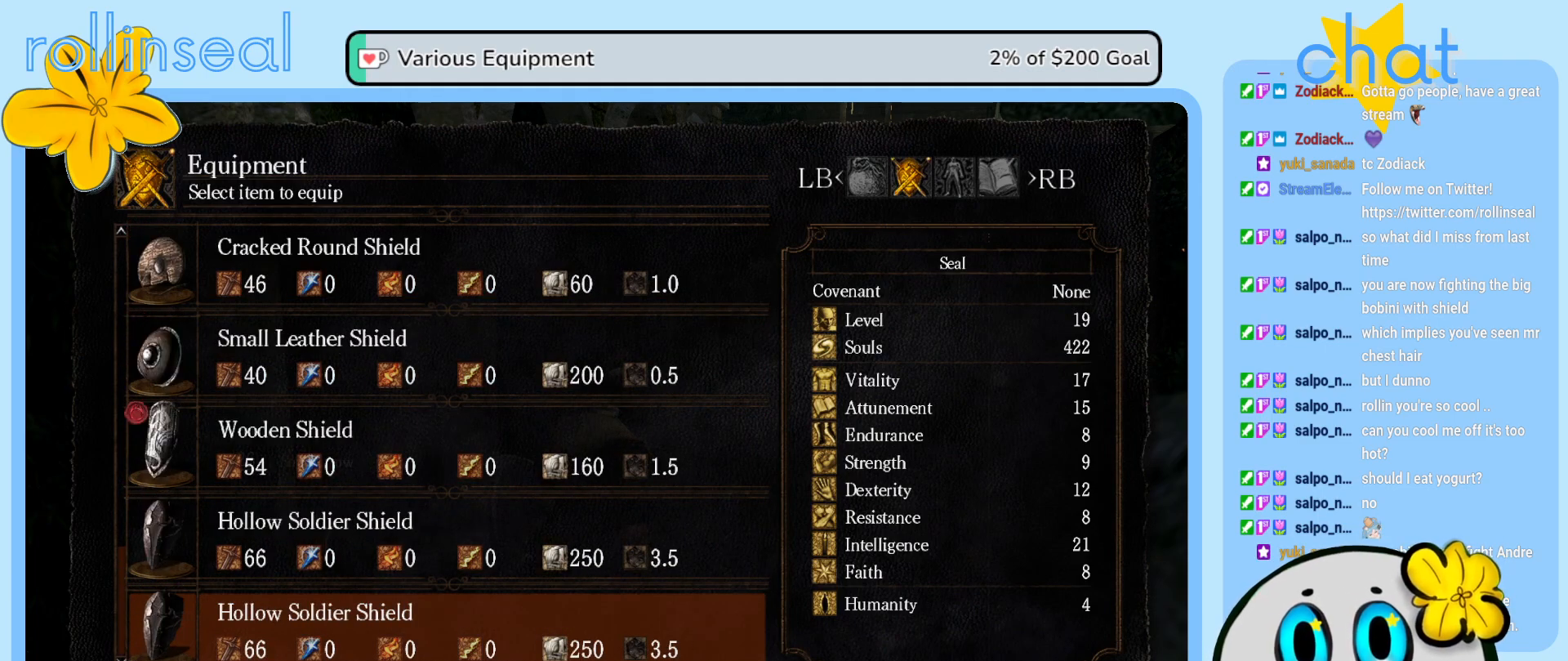
{"buttons": [], "left_stick": "center", "right_stick": "center", "events": [[100, "DPAD_DOWN", "up"]]}
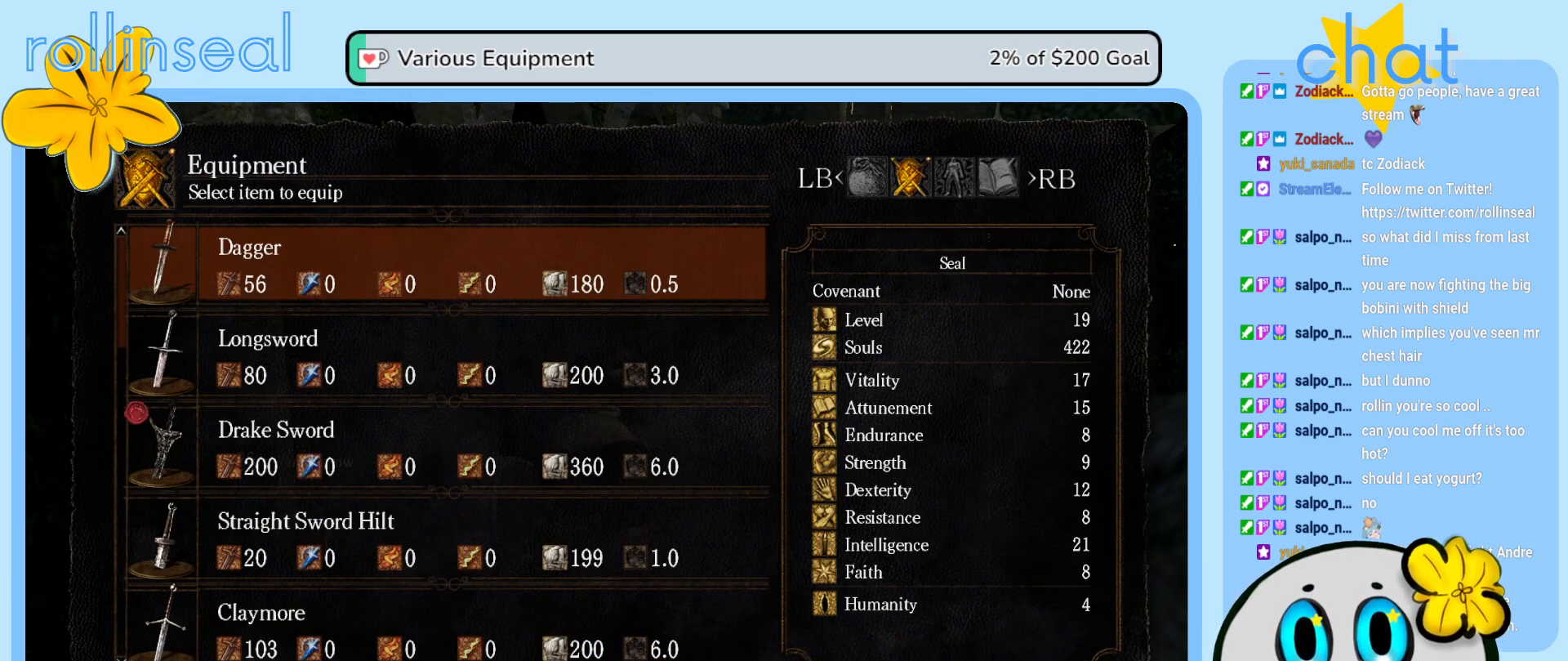
{"buttons": [], "left_stick": "center", "right_stick": "center", "events": [[267, "DPAD_DOWN", "down"], [383, "DPAD_DOWN", "up"]]}
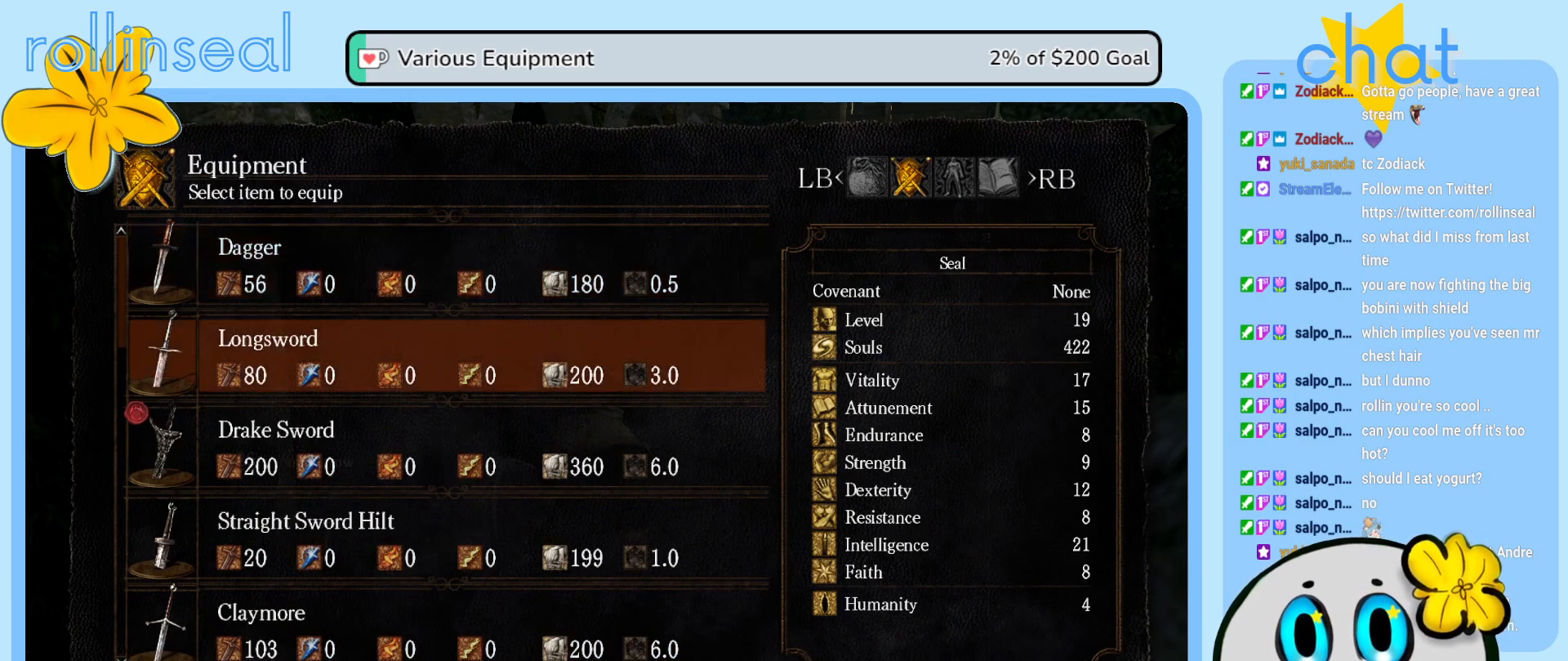
{"buttons": [], "left_stick": "center", "right_stick": "center", "events": [[233, "A", "down"], [317, "A", "up"]]}
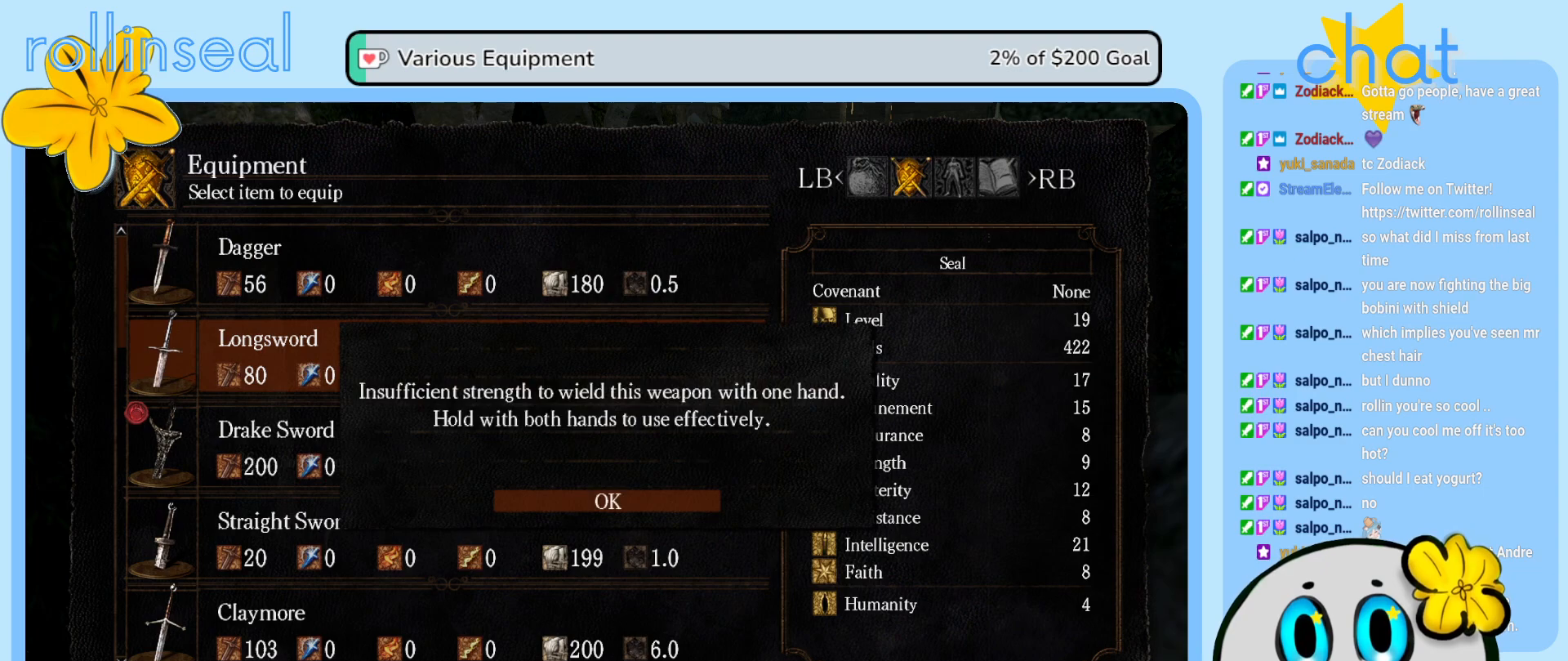
{"buttons": [], "left_stick": "center", "right_stick": "center", "events": []}
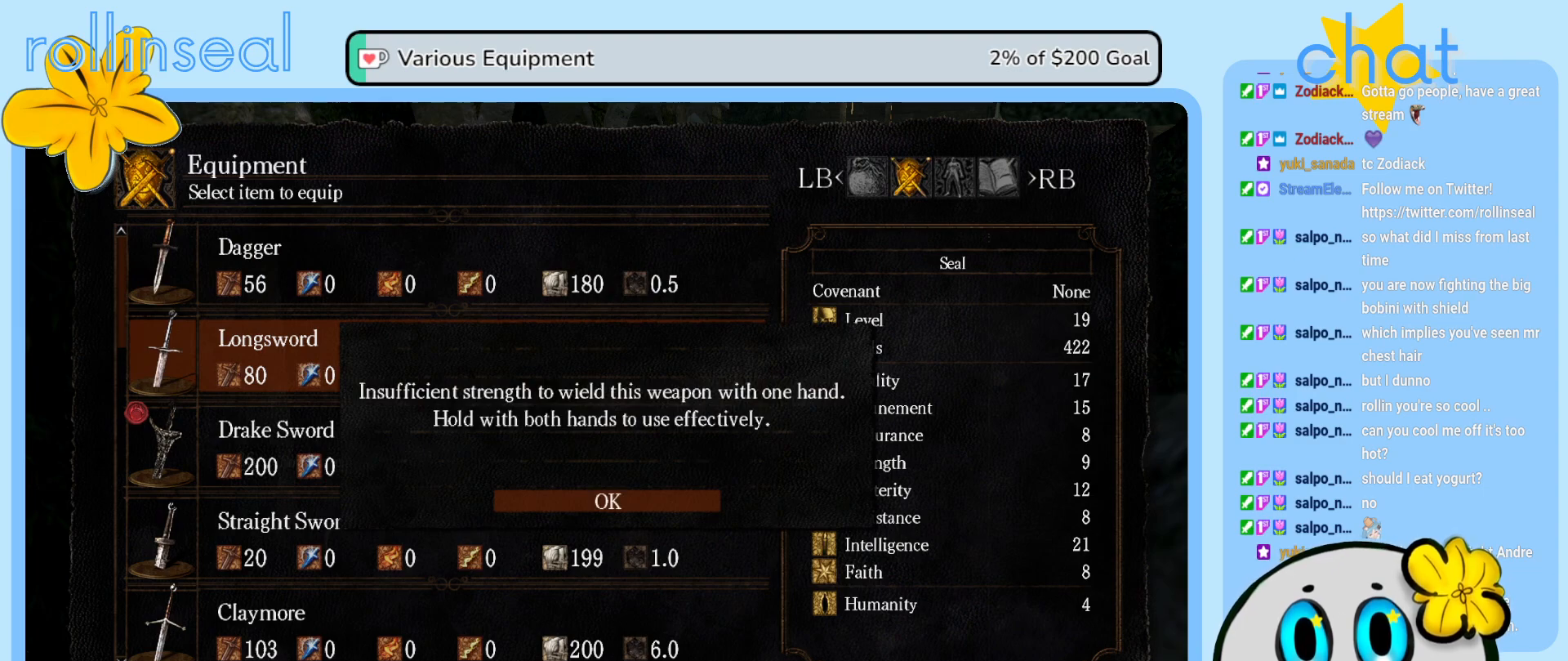
{"buttons": [], "left_stick": "center", "right_stick": "center", "events": []}
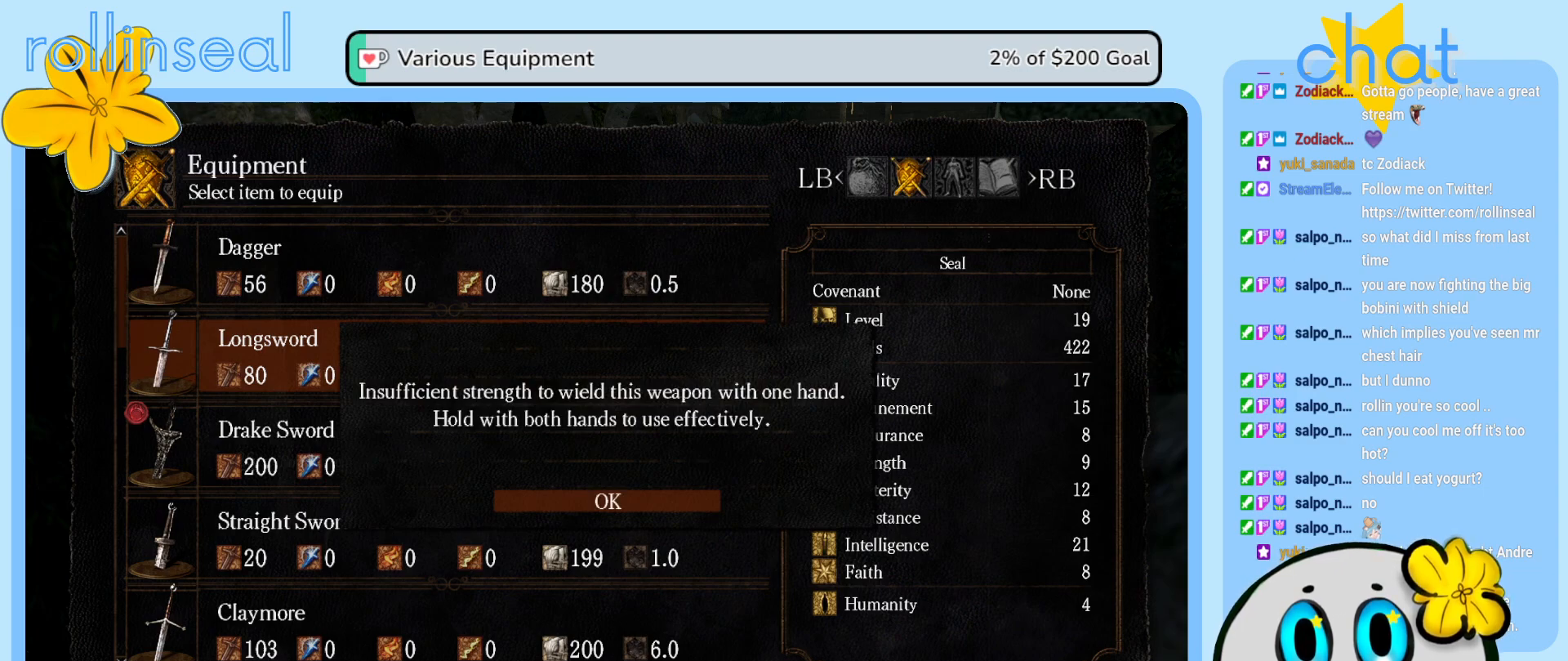
{"buttons": [], "left_stick": "center", "right_stick": "center", "events": []}
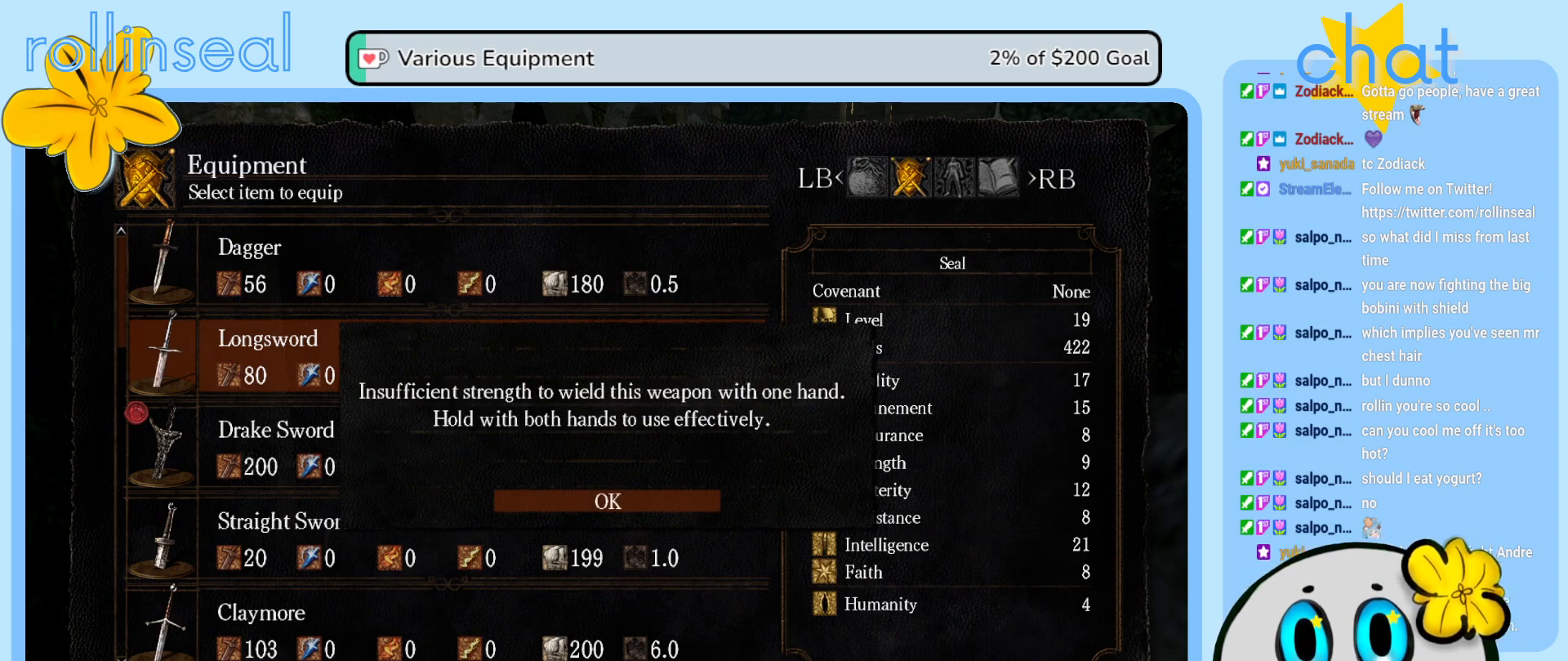
{"buttons": [], "left_stick": "center", "right_stick": "center", "events": []}
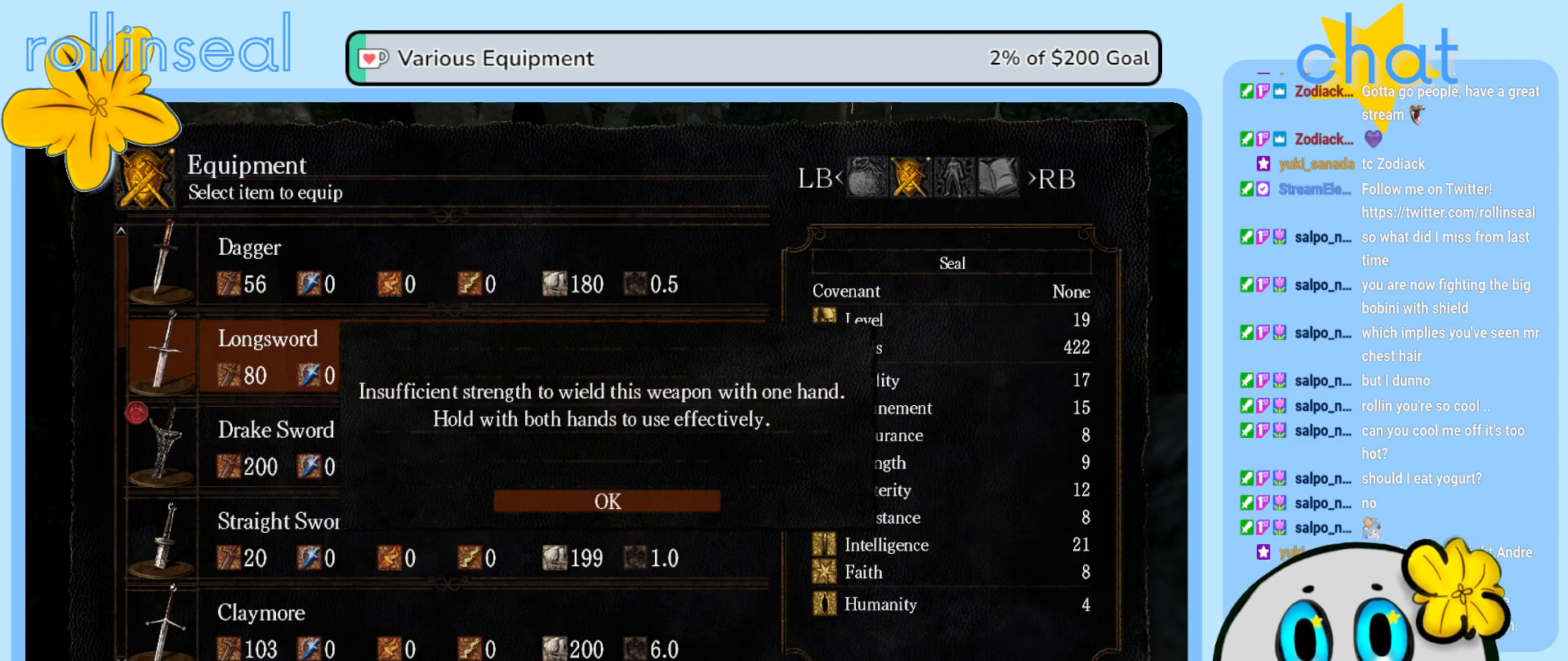
{"buttons": [], "left_stick": "center", "right_stick": "center", "events": []}
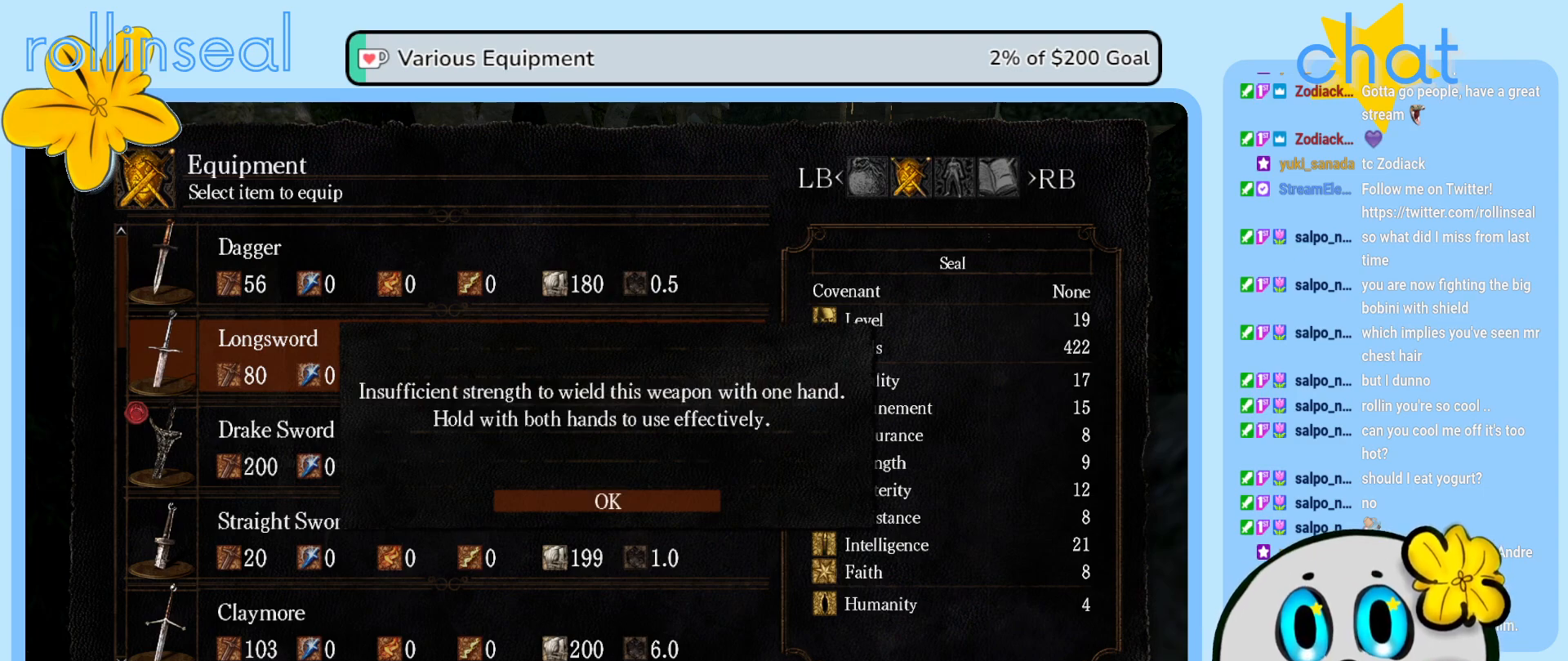
{"buttons": [], "left_stick": "center", "right_stick": "center", "events": [[117, "A", "down"], [233, "A", "up"]]}
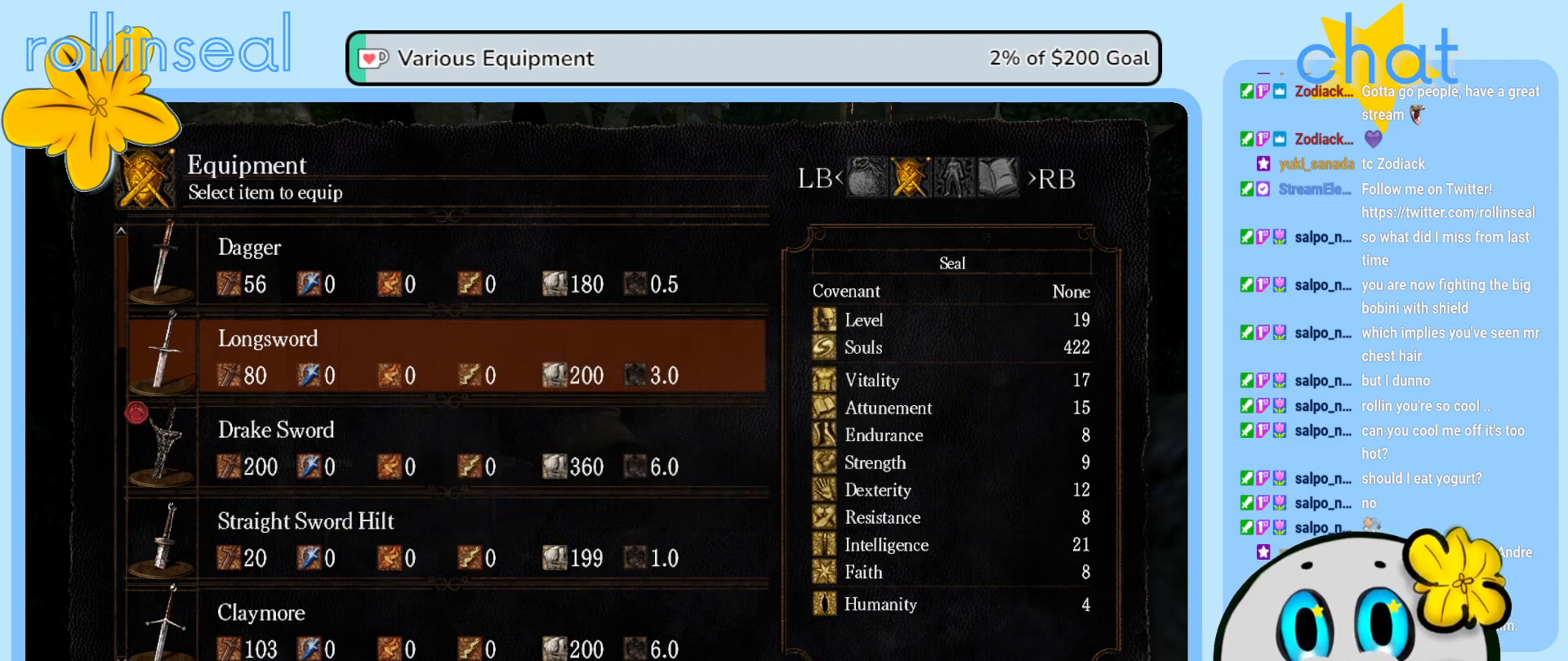
{"buttons": [], "left_stick": "center", "right_stick": "center", "events": [[317, "B", "down"], [450, "B", "up"]]}
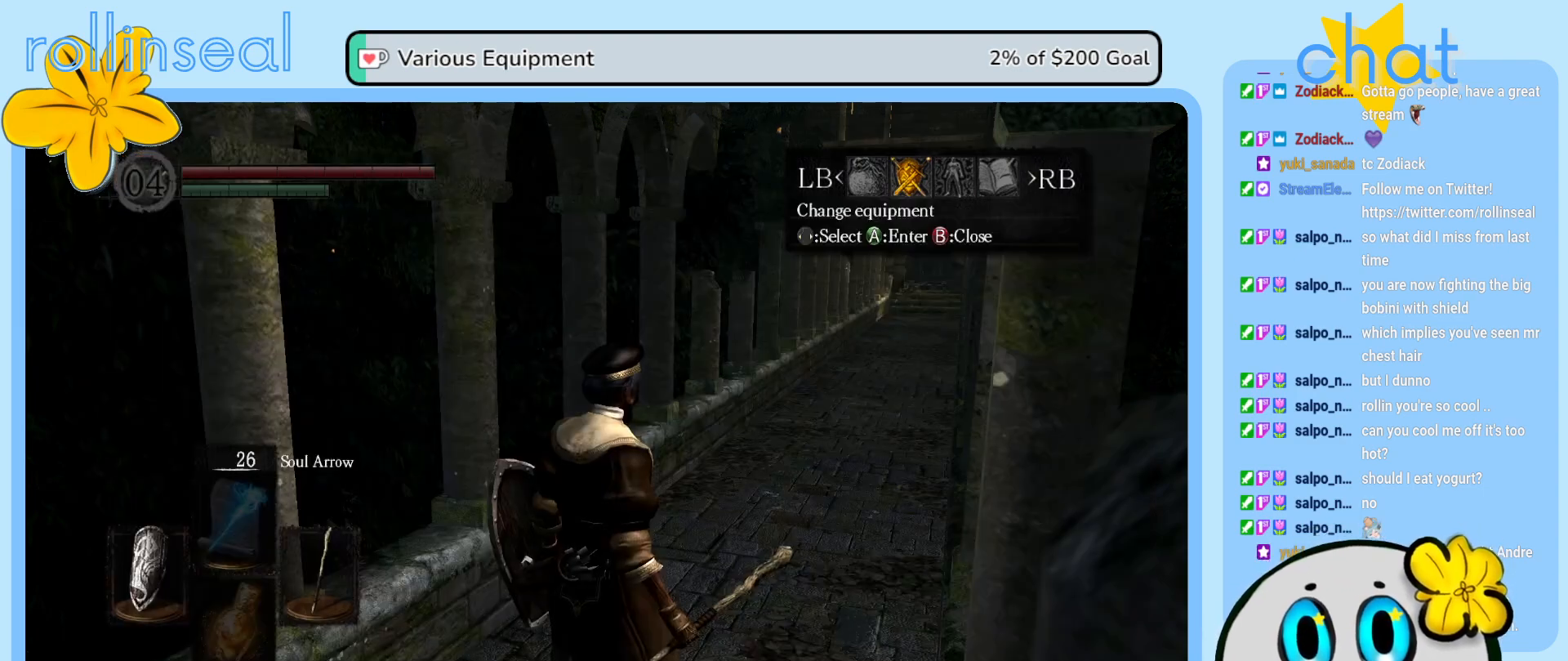
{"buttons": [], "left_stick": "center", "right_stick": "center", "events": [[250, "B", "down"], [350, "B", "up"]]}
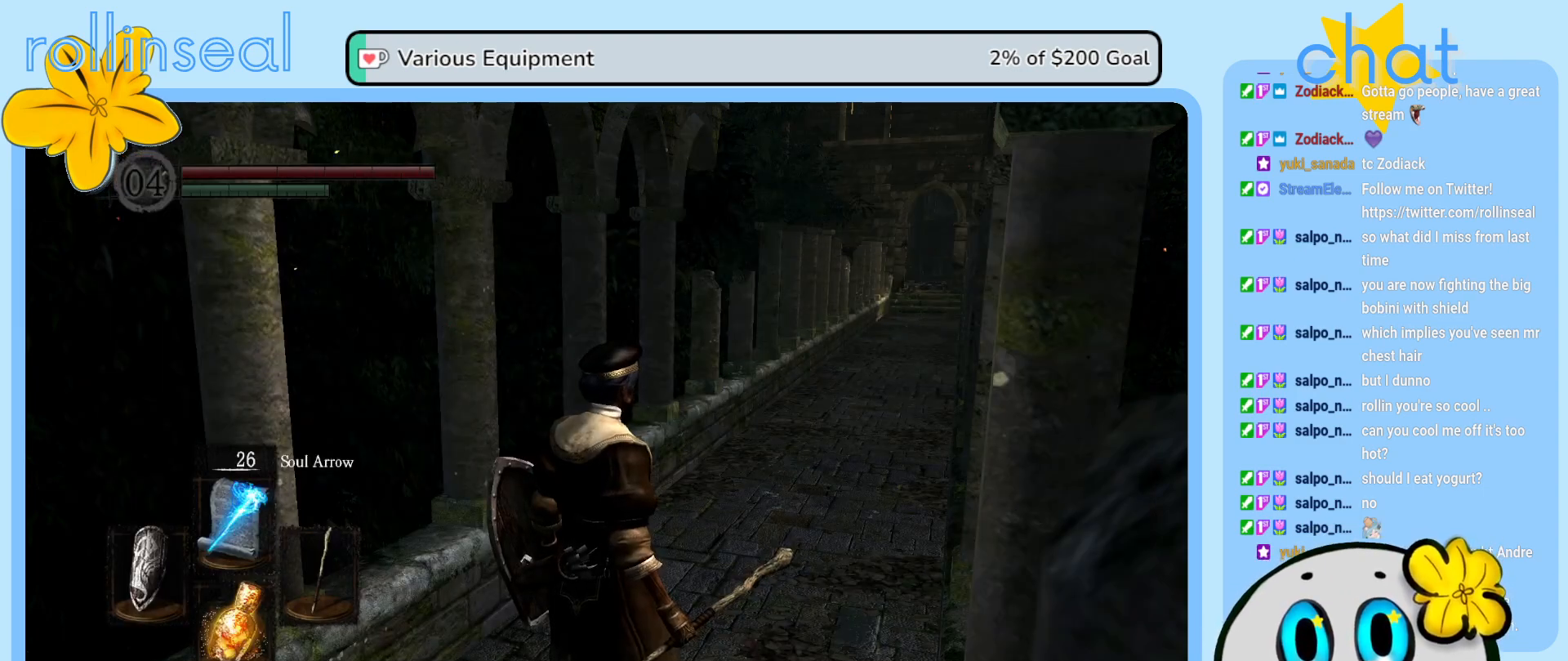
{"buttons": [], "left_stick": "center", "right_stick": "center", "events": [[100, "DPAD_RIGHT", "down"], [267, "DPAD_RIGHT", "up"]]}
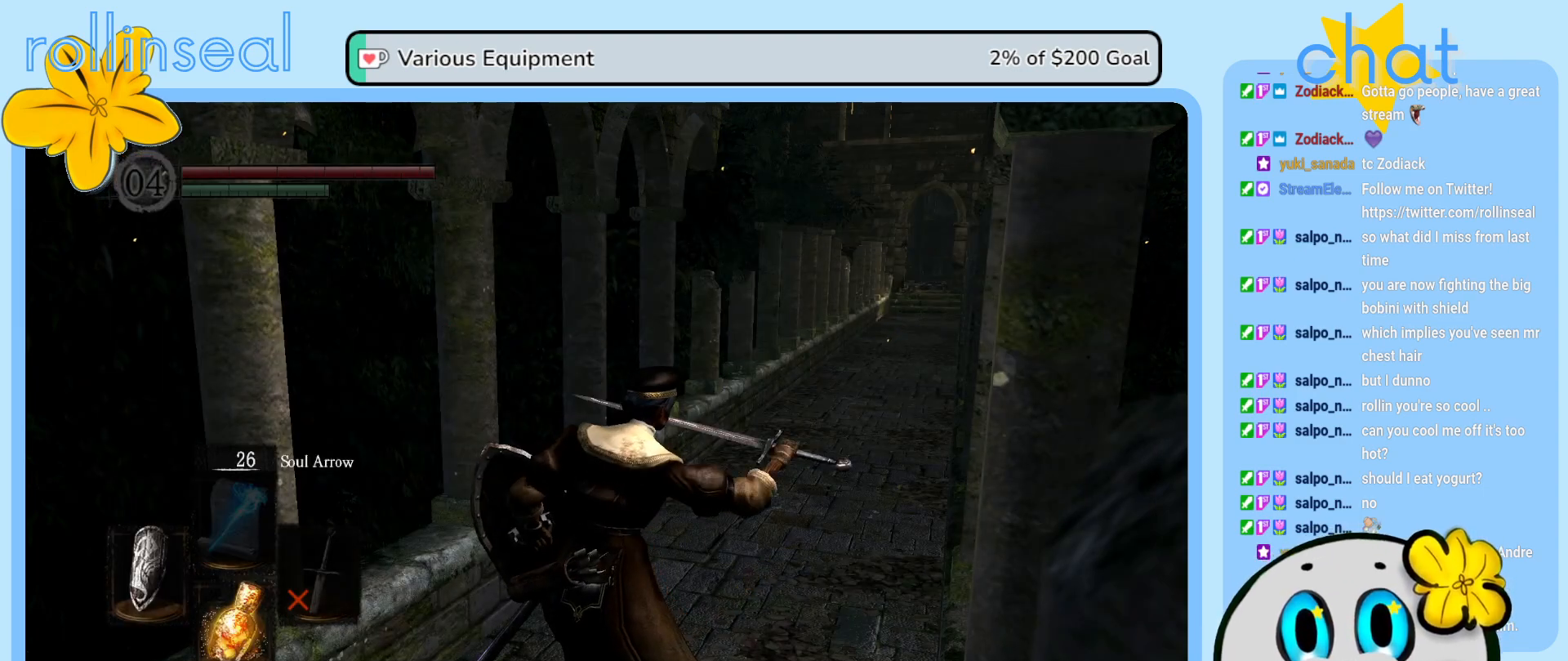
{"buttons": [], "left_stick": "center", "right_stick": "center", "events": [[350, "Y", "down"], [483, "Y", "up"]]}
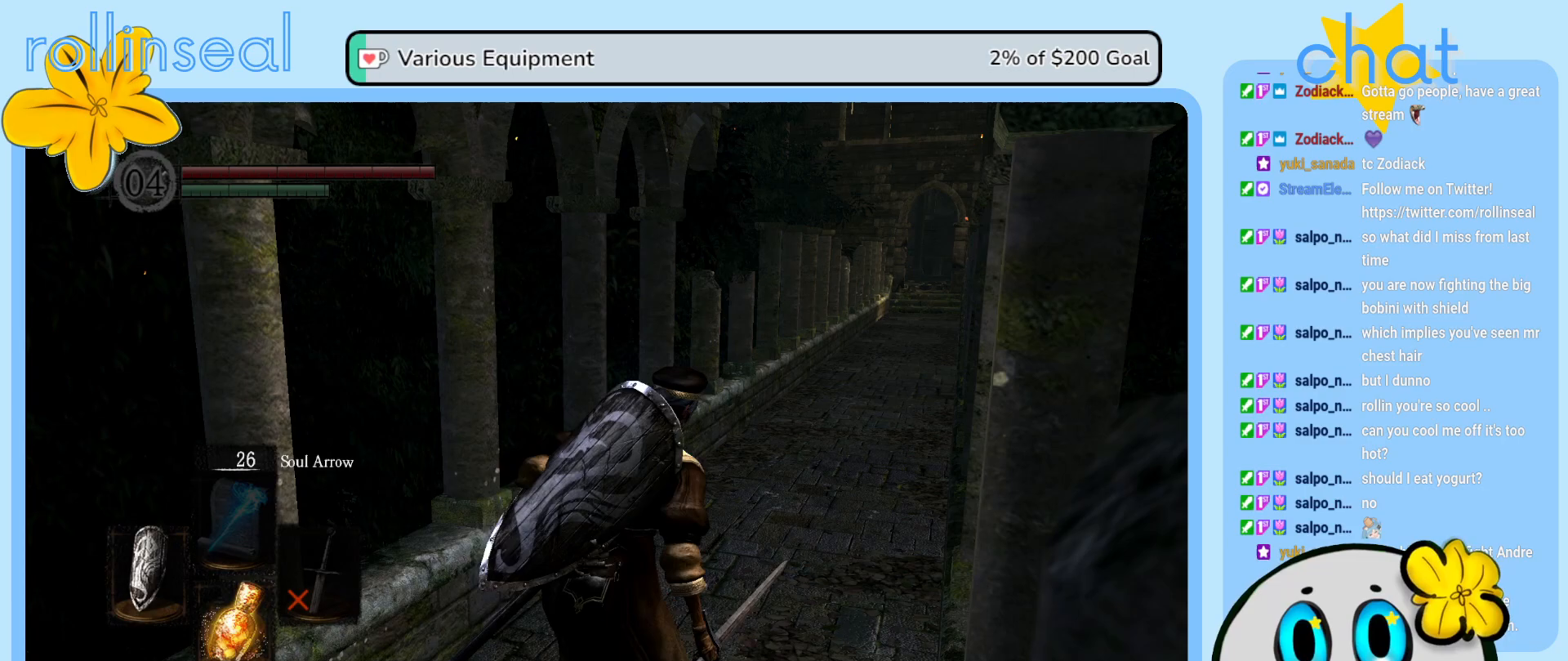
{"buttons": [], "left_stick": "center", "right_stick": "left", "events": [[467, "right_stick", "left"]]}
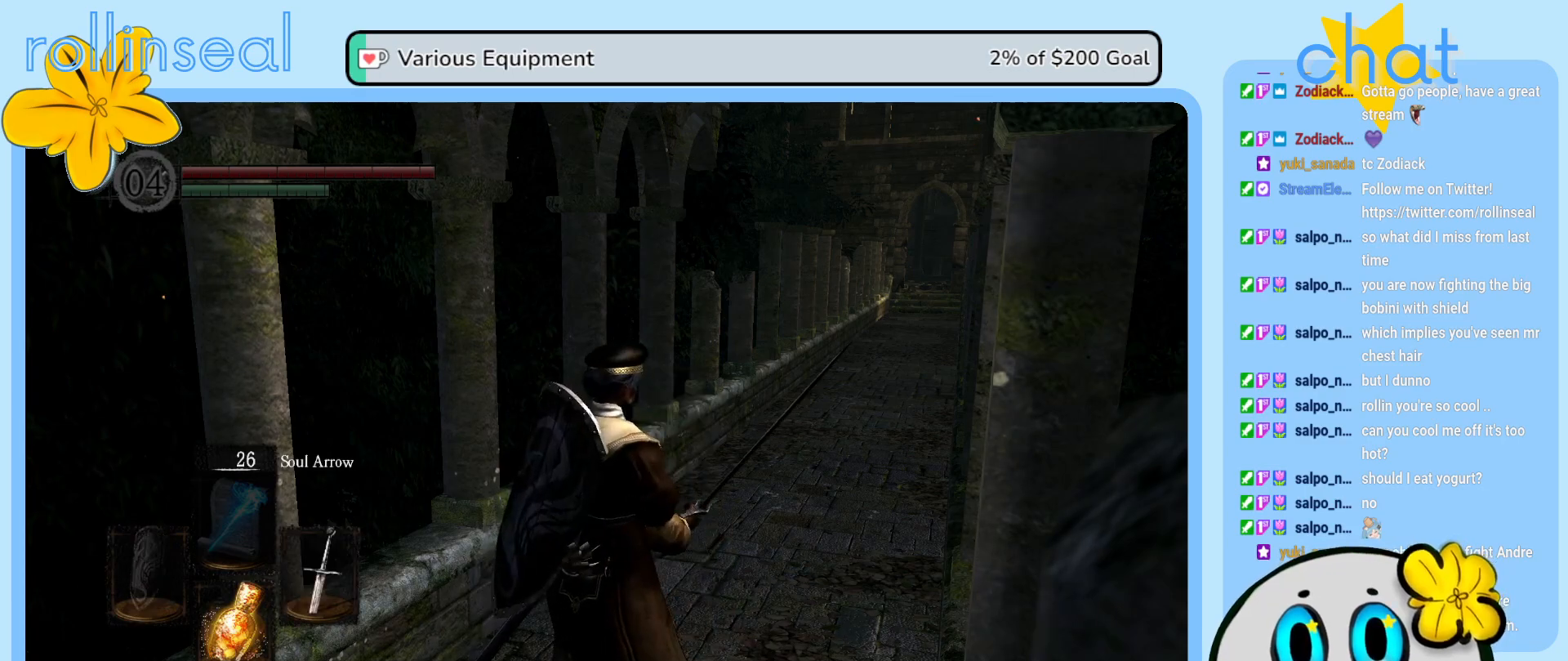
{"buttons": [], "left_stick": "center", "right_stick": "left", "events": []}
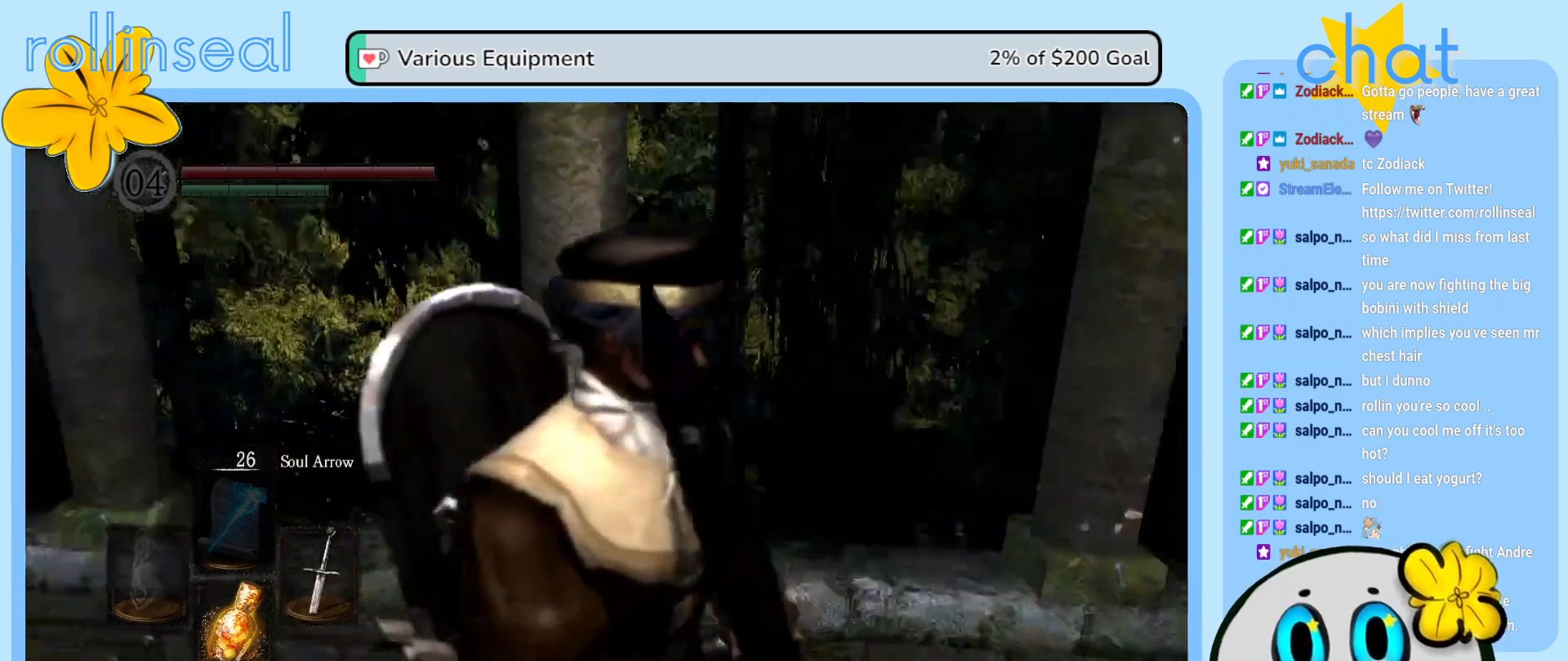
{"buttons": [], "left_stick": "up-left", "right_stick": "center", "events": [[250, "right_stick", "center"], [283, "left_stick", "up"], [450, "left_stick", "up-left"]]}